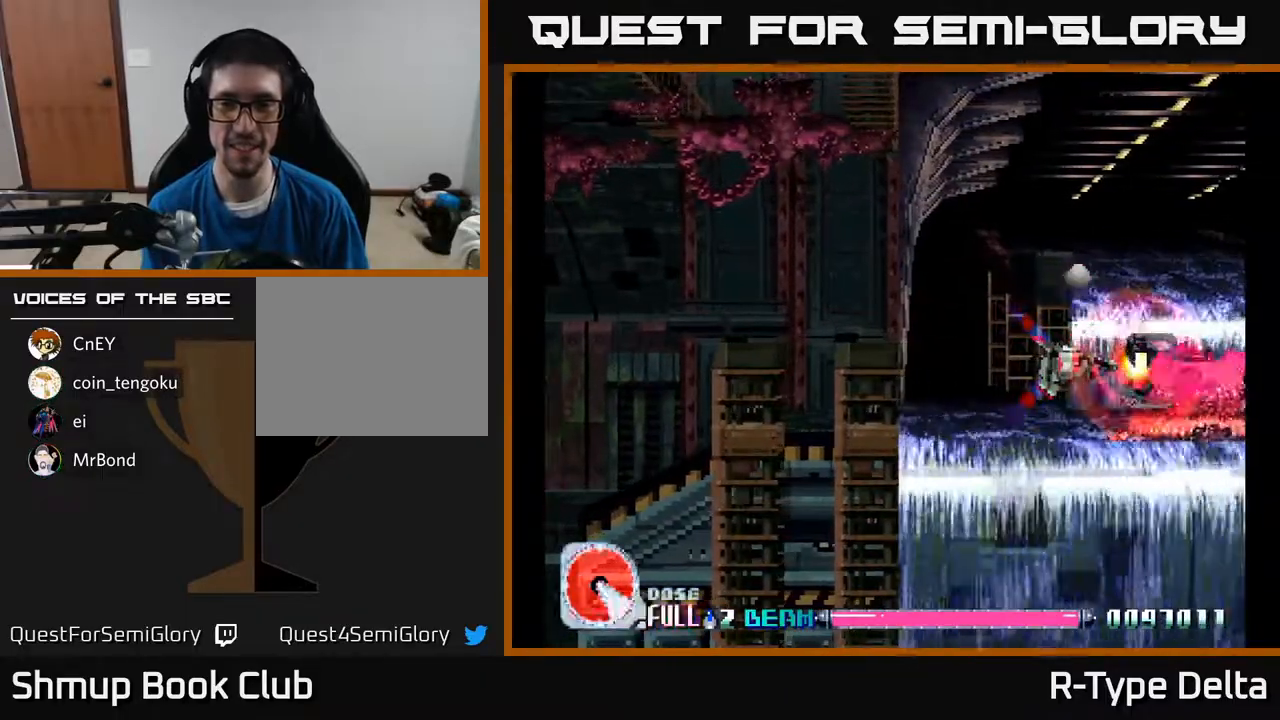
Gameplay with a controller (Xbox layout); each line is a JSON object with the inputs held at the frame after it. "events" lists button and stick changes between this image and that frame as [ms after this image, input, new state], when the widget could be followed in between. Not read: left_stick right_stick.
{"buttons": ["X", "DPAD_LEFT"], "events": [[167, "DPAD_LEFT", "down"], [217, "DPAD_LEFT", "up"], [467, "DPAD_LEFT", "down"]]}
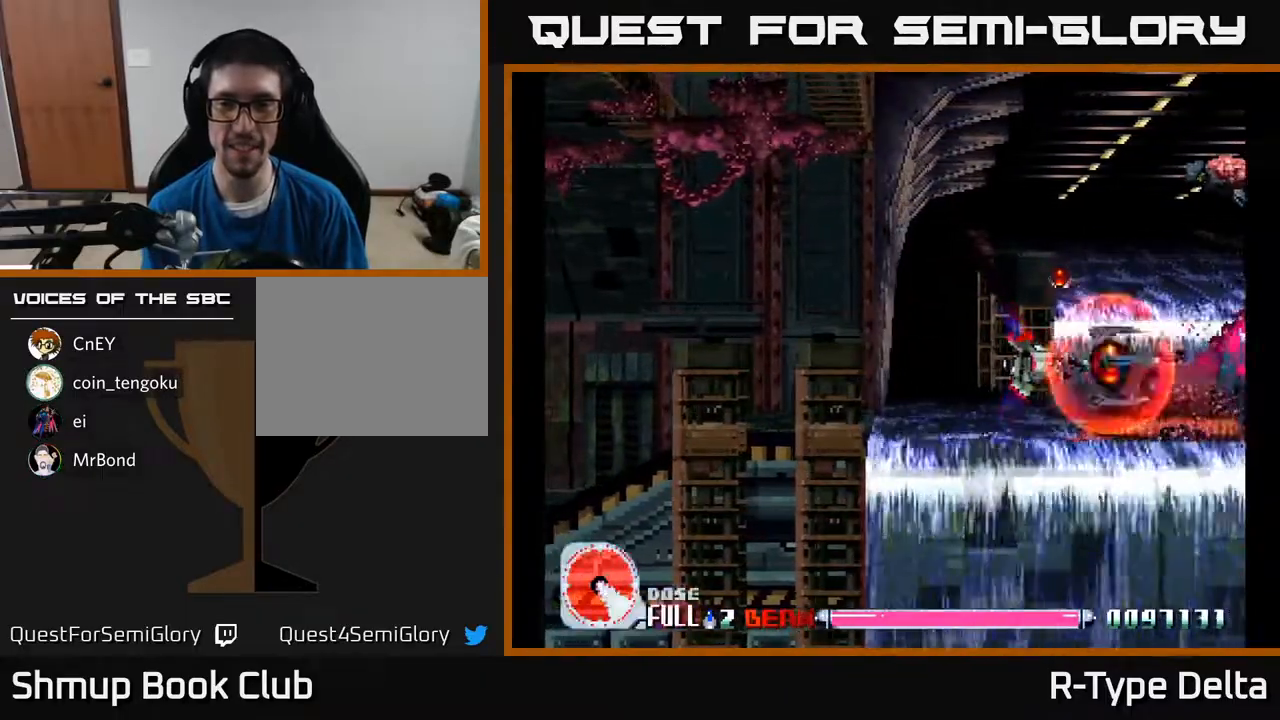
{"buttons": ["X"], "events": [[33, "DPAD_LEFT", "up"], [333, "DPAD_LEFT", "down"], [483, "DPAD_LEFT", "up"]]}
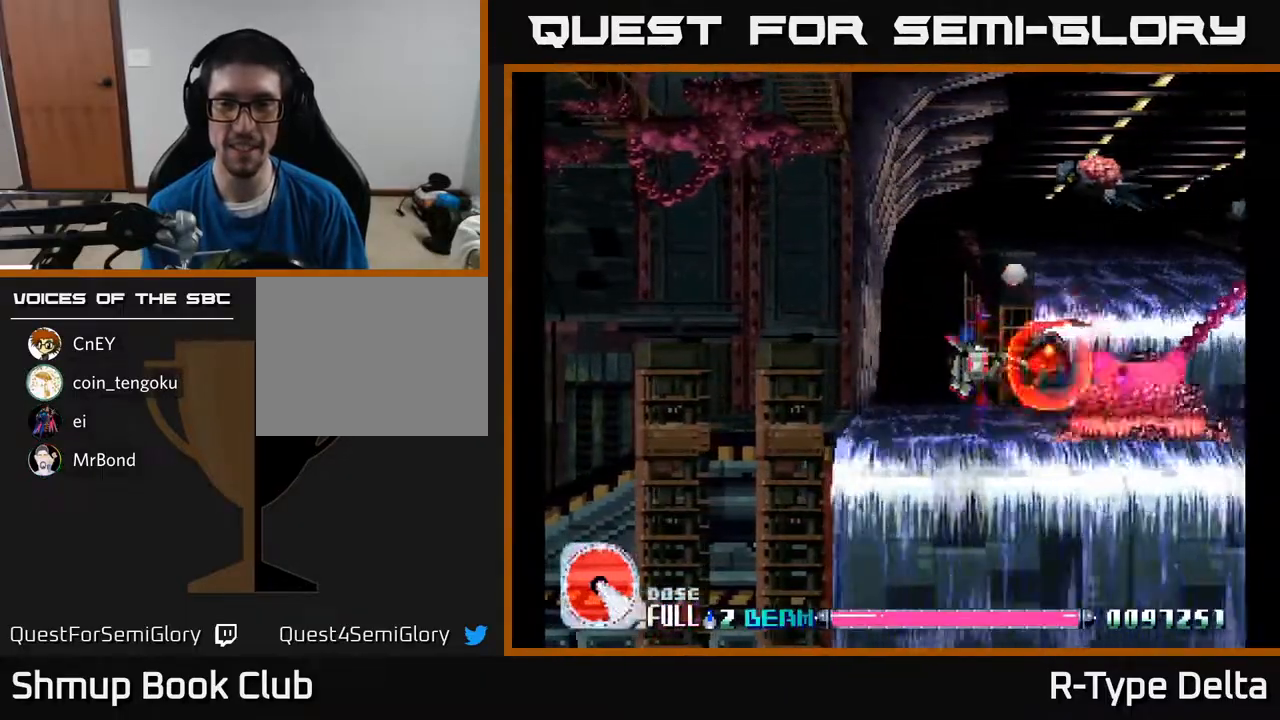
{"buttons": ["X", "DPAD_LEFT"], "events": [[100, "DPAD_LEFT", "down"], [117, "DPAD_UP", "down"], [217, "X", "up"], [283, "DPAD_UP", "up"], [283, "X", "down"], [350, "X", "up"], [417, "X", "down"]]}
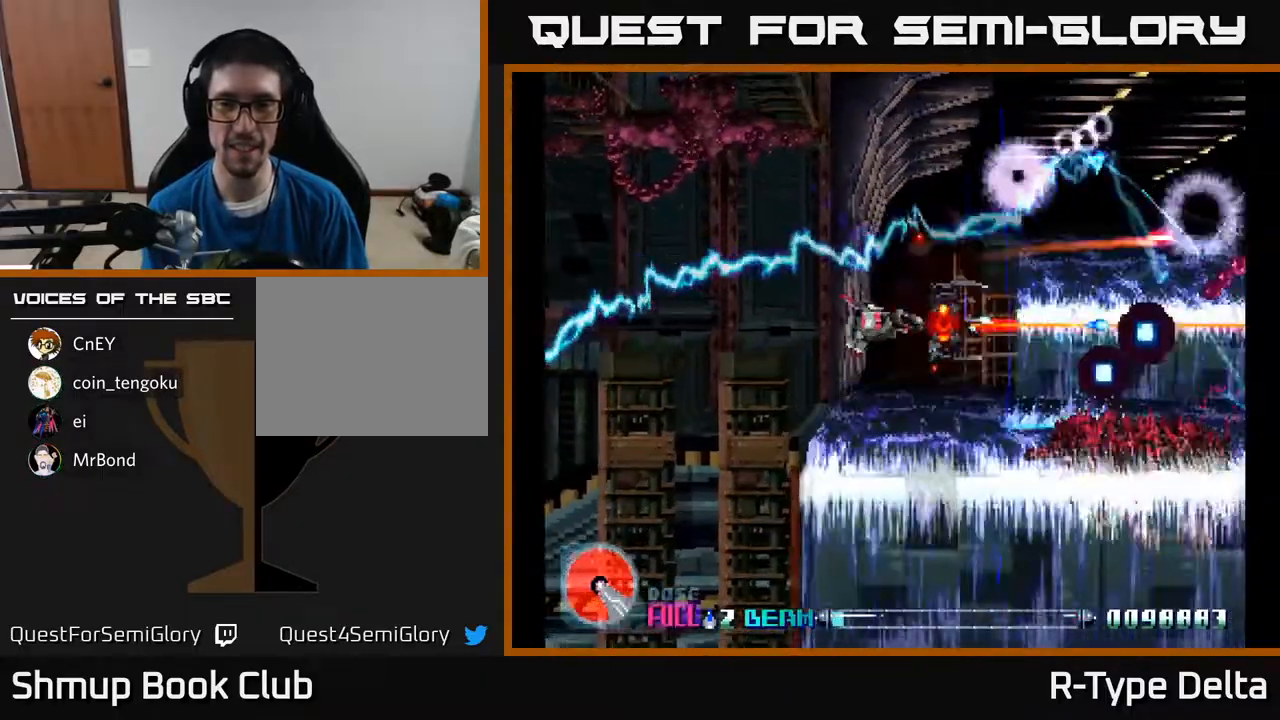
{"buttons": ["X"], "events": [[67, "DPAD_DOWN", "down"], [67, "DPAD_LEFT", "up"], [100, "DPAD_RIGHT", "down"], [317, "DPAD_DOWN", "up"], [317, "DPAD_RIGHT", "up"]]}
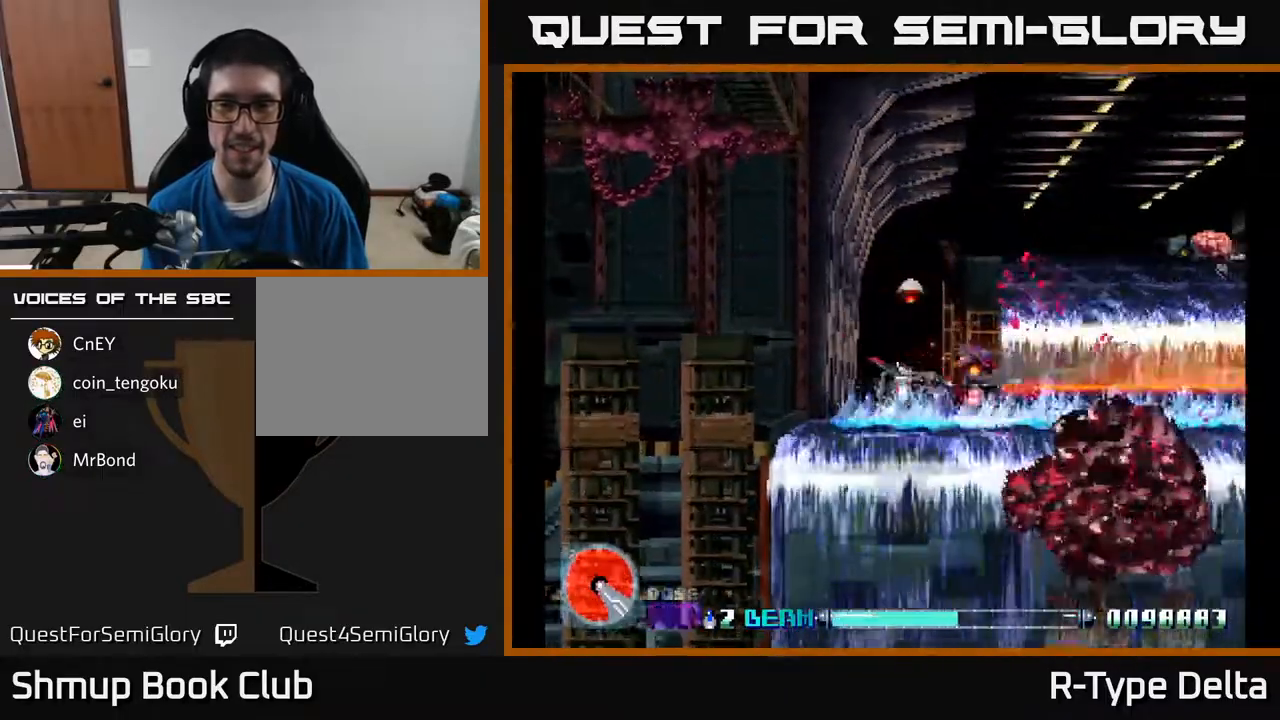
{"buttons": ["DPAD_LEFT"], "events": [[50, "DPAD_UP", "down"], [133, "DPAD_LEFT", "down"], [217, "DPAD_LEFT", "up"], [333, "X", "up"], [417, "X", "down"], [433, "DPAD_UP", "up"], [467, "DPAD_LEFT", "down"], [483, "X", "up"]]}
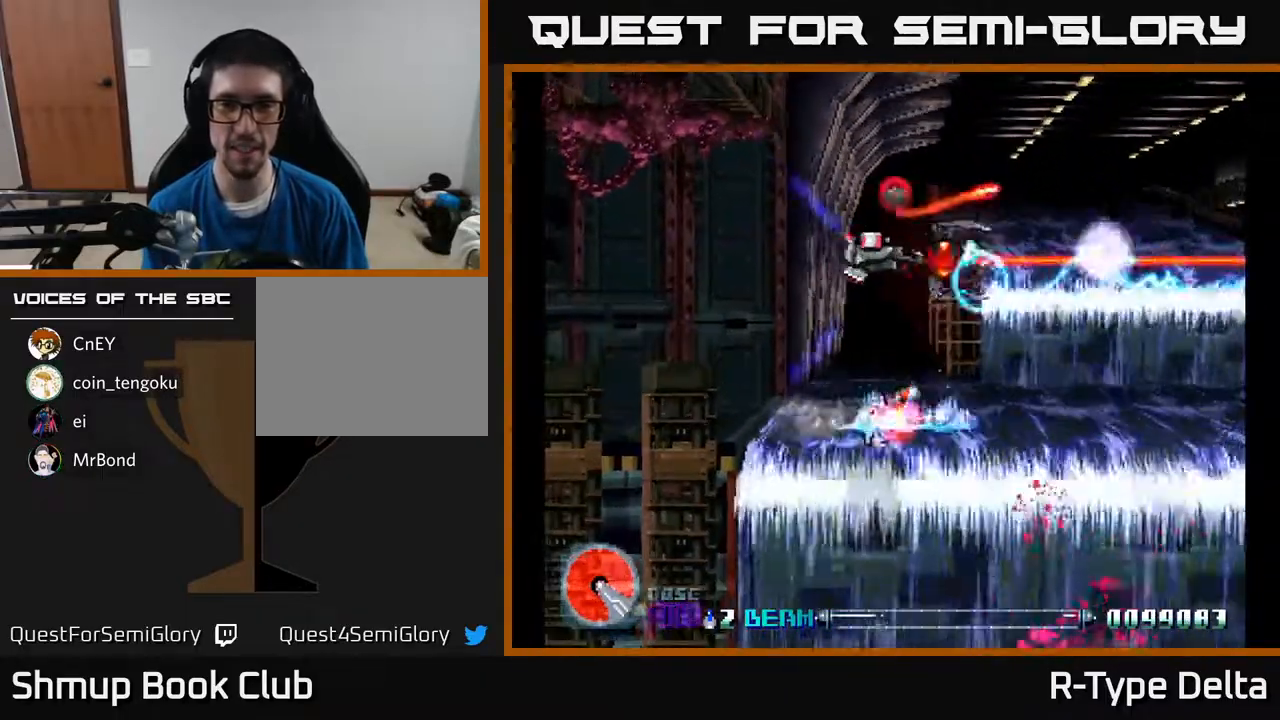
{"buttons": ["X", "DPAD_UP"], "events": [[17, "DPAD_DOWN", "down"], [33, "X", "down"], [50, "DPAD_LEFT", "up"], [100, "DPAD_RIGHT", "down"], [183, "DPAD_DOWN", "up"], [433, "DPAD_RIGHT", "up"], [500, "DPAD_UP", "down"]]}
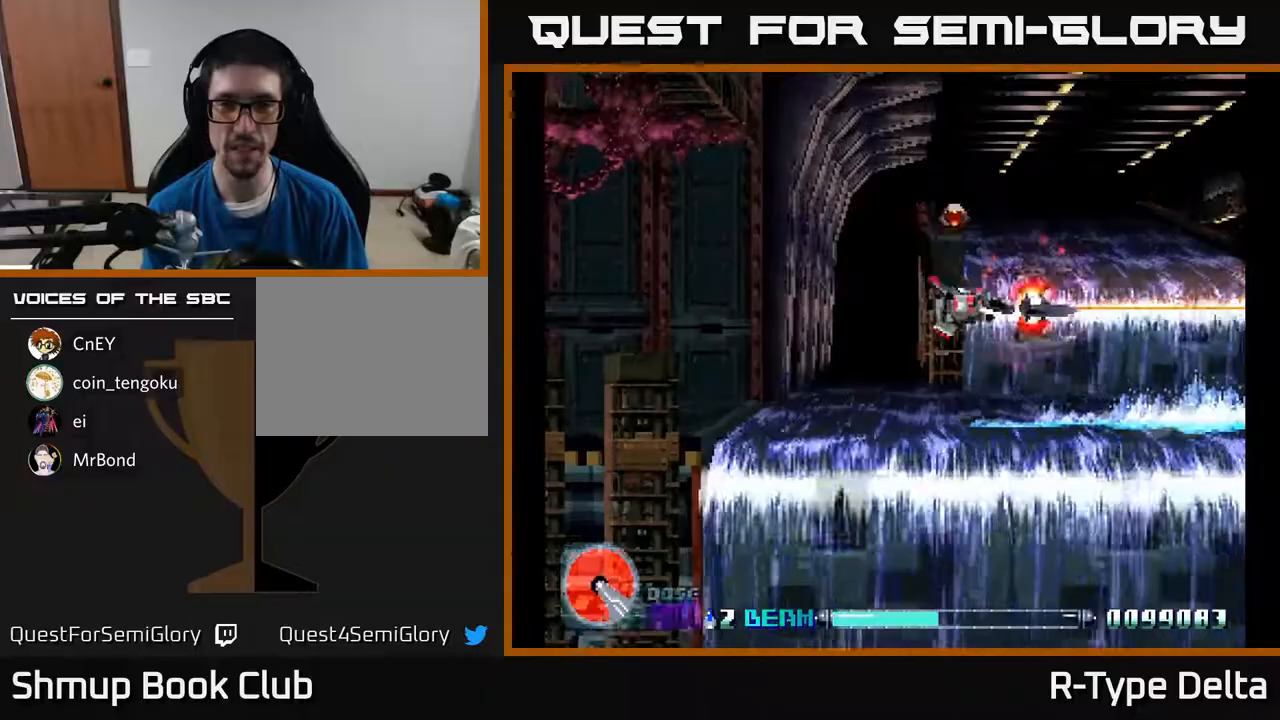
{"buttons": ["X"], "events": [[50, "DPAD_LEFT", "down"], [117, "DPAD_UP", "up"], [150, "DPAD_LEFT", "up"]]}
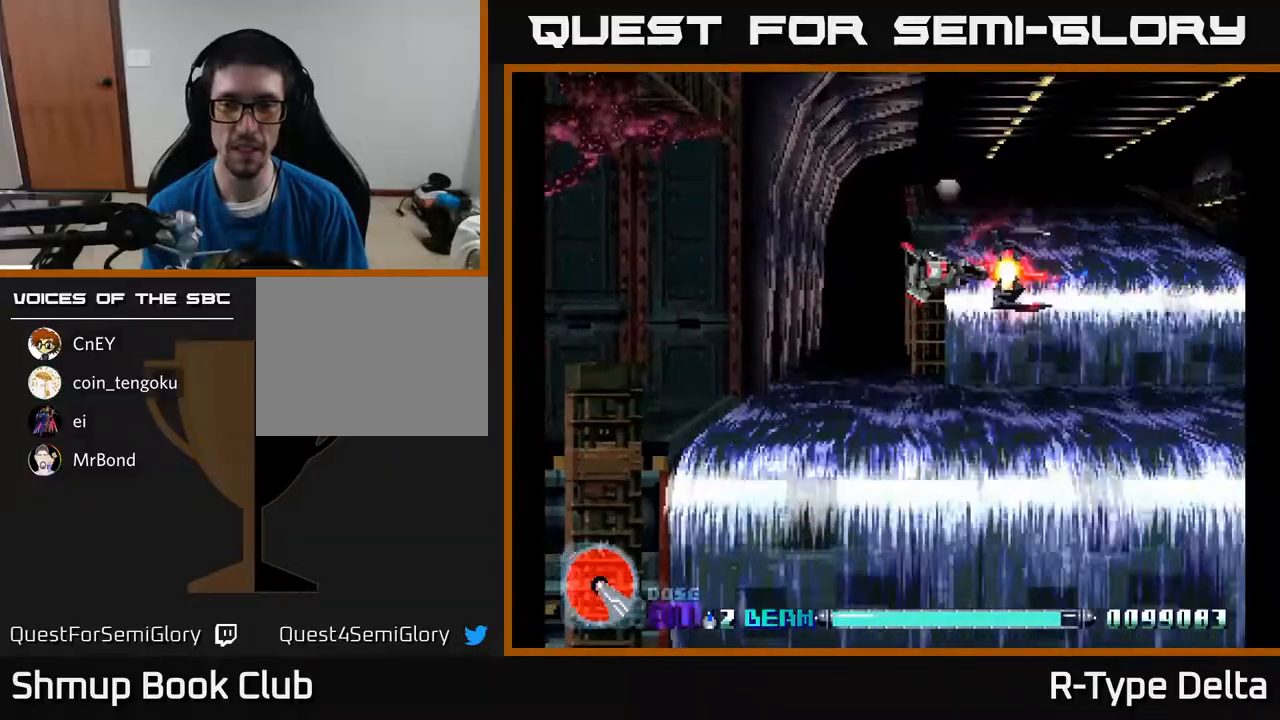
{"buttons": ["X", "DPAD_LEFT"], "events": [[483, "DPAD_LEFT", "down"]]}
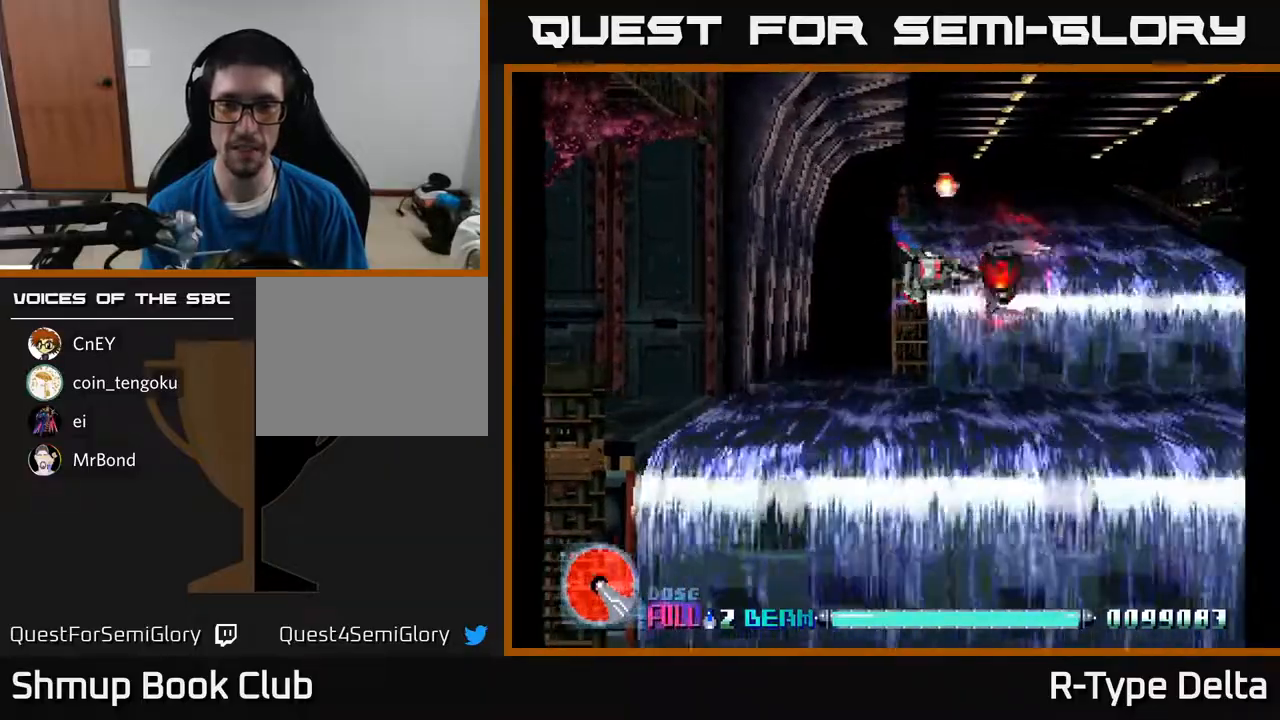
{"buttons": ["X"], "events": [[117, "DPAD_LEFT", "up"], [133, "DPAD_DOWN", "down"], [233, "DPAD_DOWN", "up"]]}
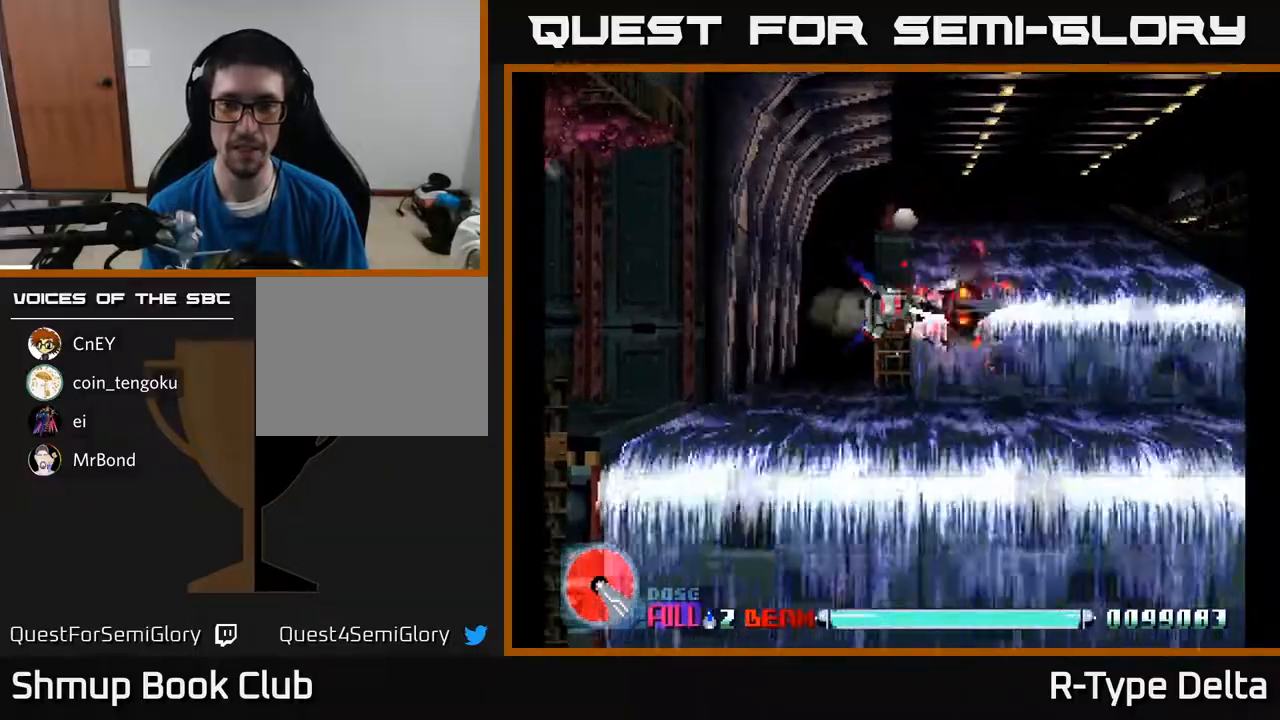
{"buttons": ["A", "X", "DPAD_UP"], "events": [[383, "DPAD_LEFT", "down"], [433, "X", "up"], [450, "DPAD_UP", "down"], [500, "A", "down"], [500, "DPAD_LEFT", "up"], [500, "X", "down"]]}
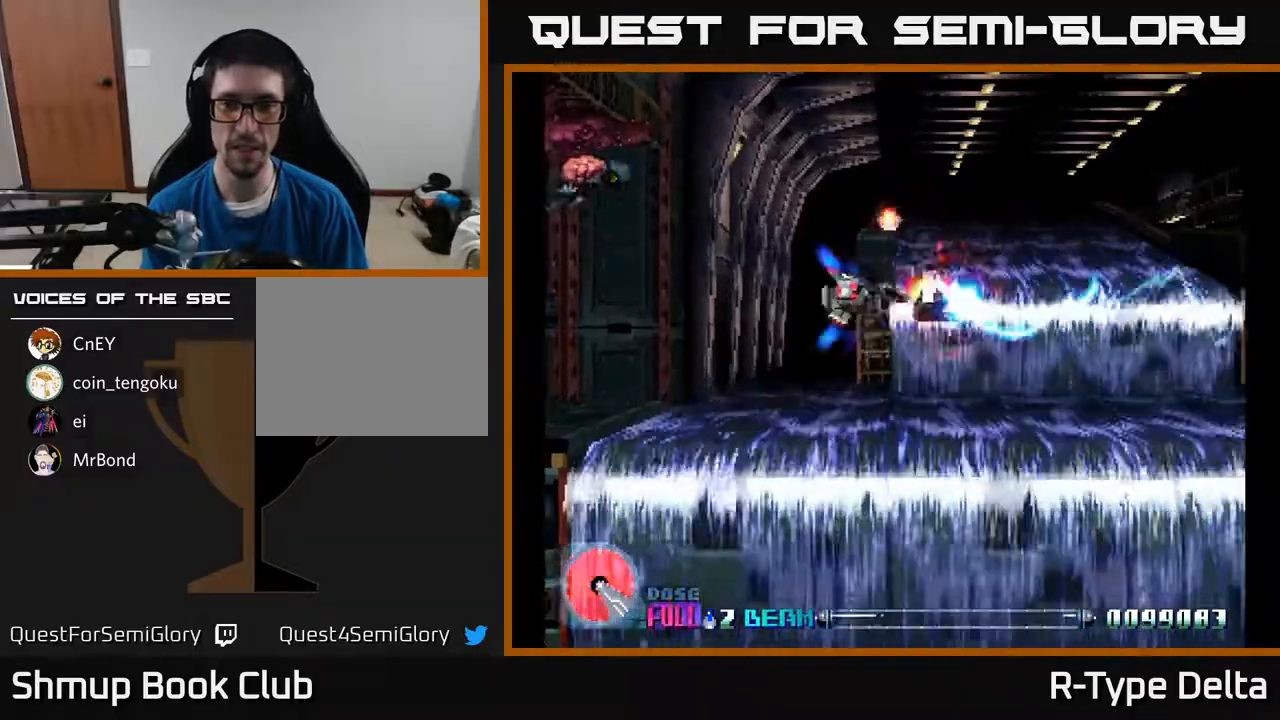
{"buttons": ["X", "DPAD_RIGHT"], "events": [[117, "A", "up"], [117, "DPAD_RIGHT", "down"], [117, "X", "up"], [183, "X", "down"], [283, "X", "up"], [333, "X", "down"], [400, "DPAD_UP", "up"]]}
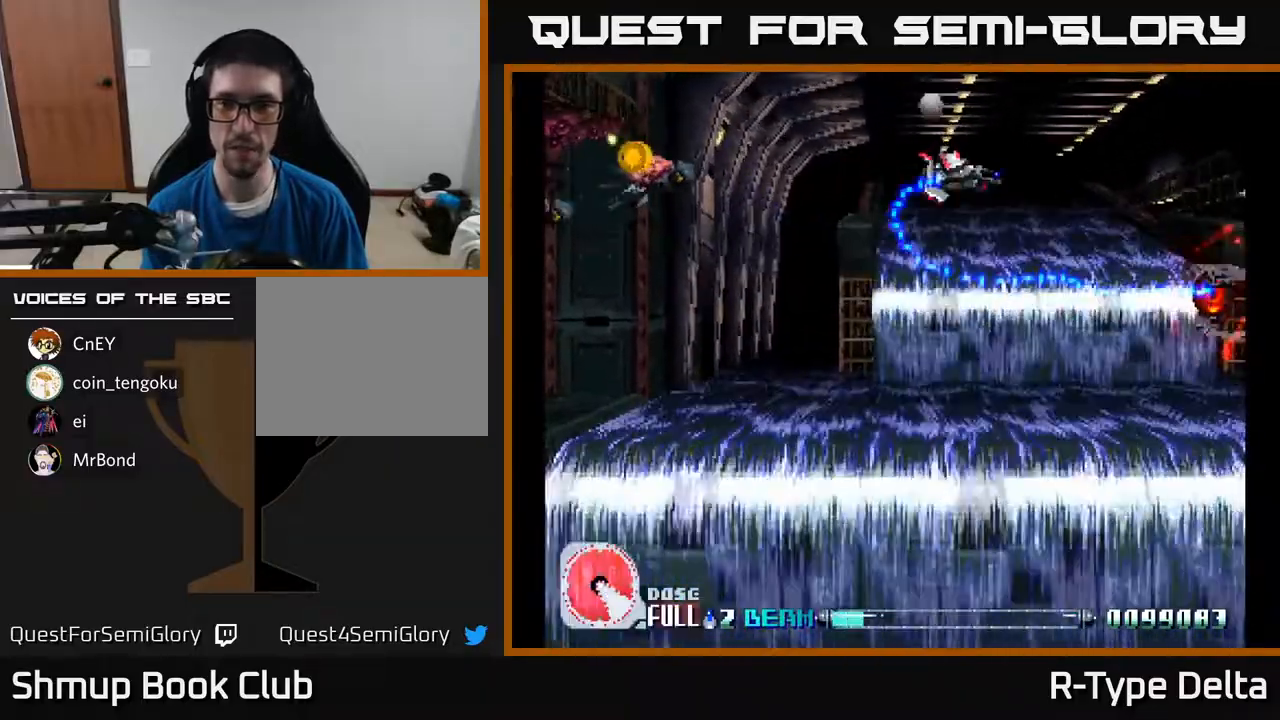
{"buttons": ["X", "DPAD_DOWN", "DPAD_RIGHT"], "events": [[450, "DPAD_DOWN", "down"]]}
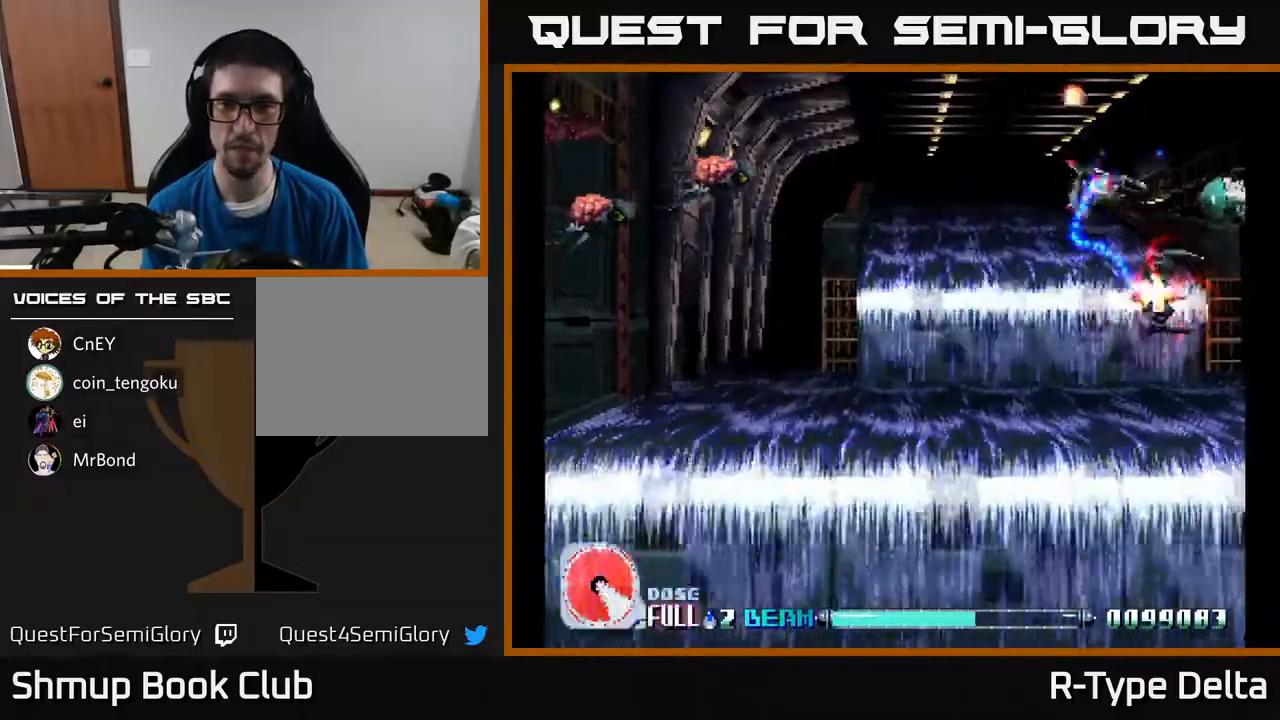
{"buttons": ["X", "DPAD_UP", "DPAD_LEFT"]}
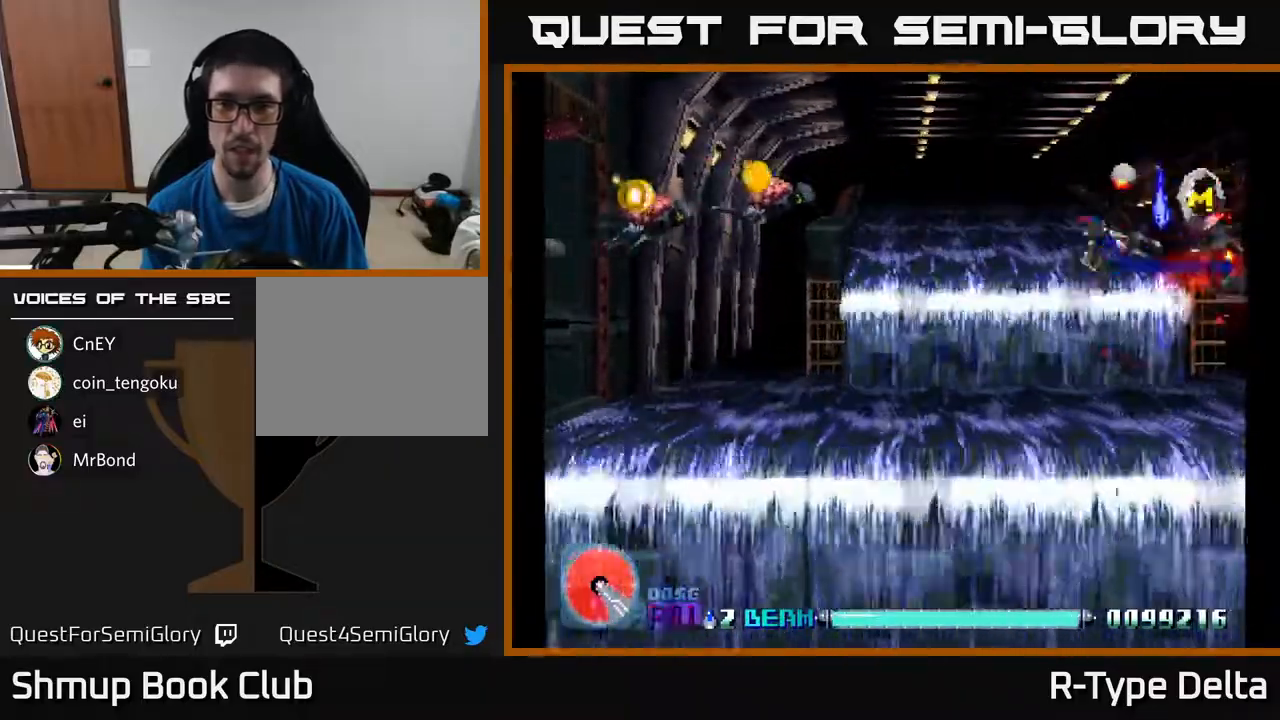
{"buttons": ["A", "X", "DPAD_UP", "DPAD_RIGHT"], "events": [[83, "DPAD_UP", "up"], [267, "DPAD_UP", "down"], [317, "X", "up"], [367, "X", "down"], [417, "A", "down"], [417, "DPAD_LEFT", "up"], [467, "DPAD_RIGHT", "down"]]}
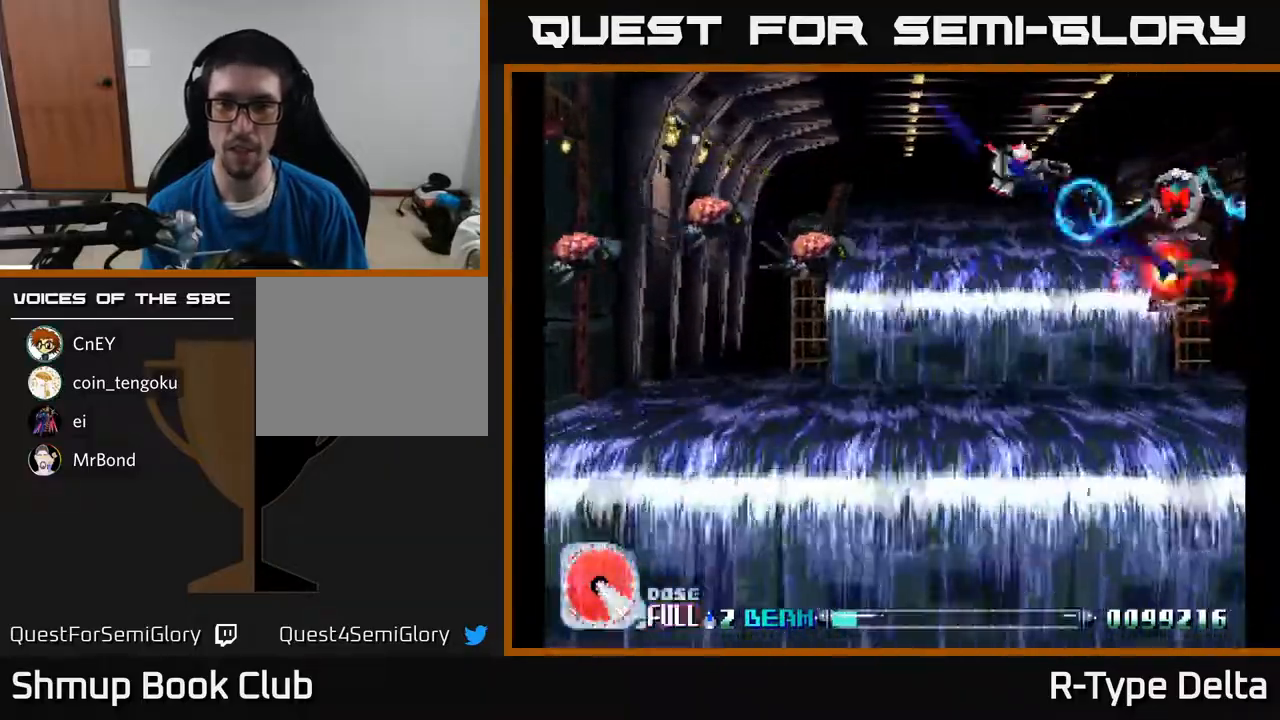
{"buttons": ["X", "DPAD_DOWN"], "events": [[17, "A", "up"], [33, "DPAD_UP", "up"], [383, "DPAD_DOWN", "down"], [483, "DPAD_RIGHT", "up"]]}
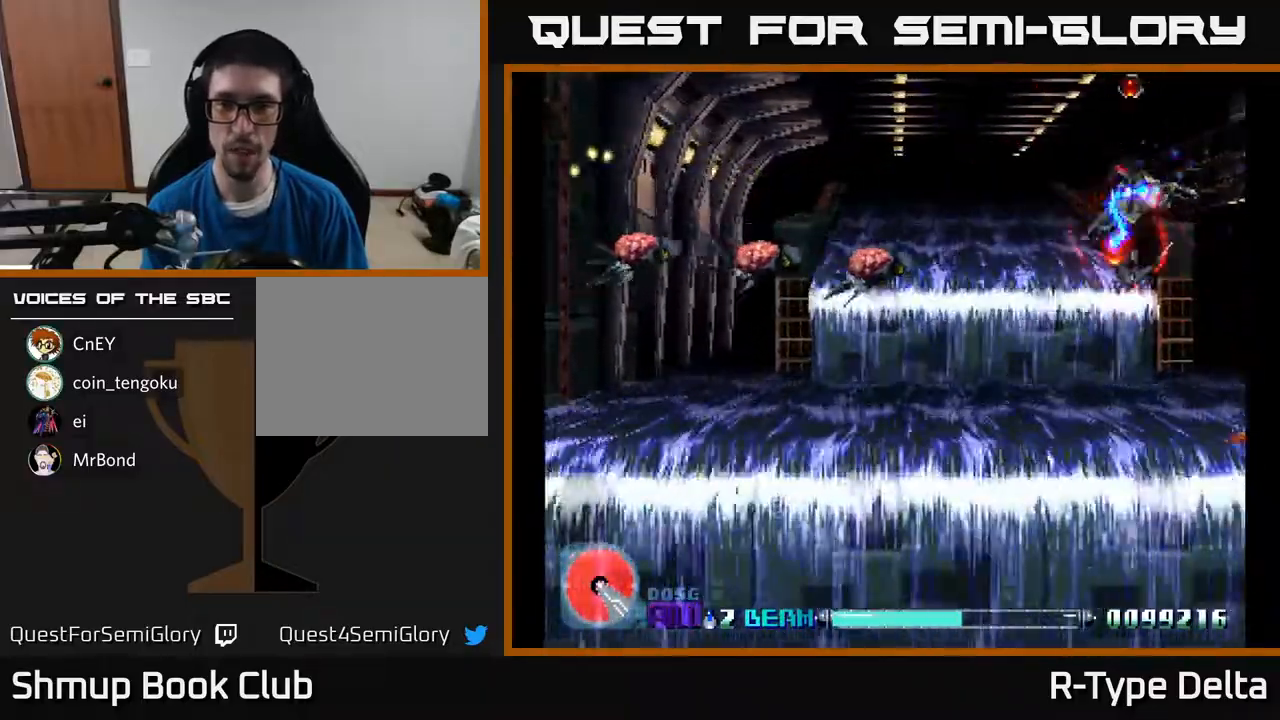
{"buttons": ["X", "DPAD_DOWN", "DPAD_LEFT"], "events": [[33, "DPAD_LEFT", "down"], [183, "DPAD_DOWN", "up"], [217, "A", "down"], [317, "A", "up"], [317, "DPAD_DOWN", "down"]]}
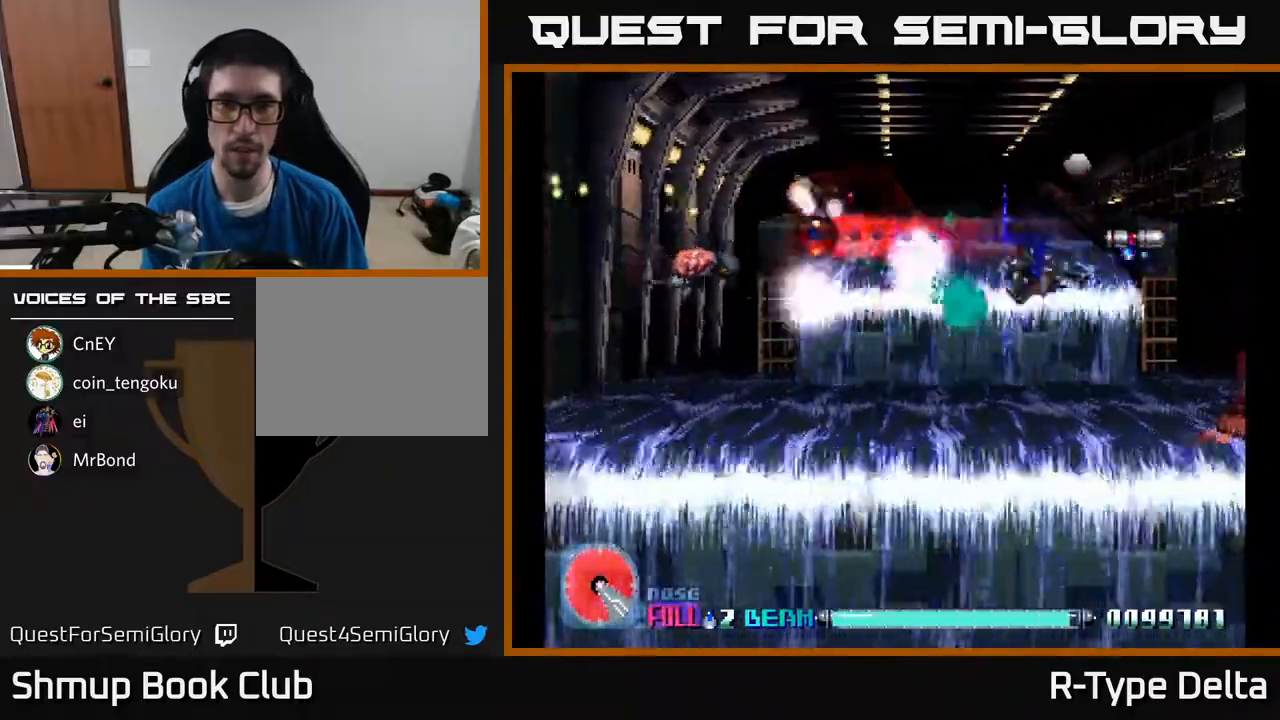
{"buttons": ["A", "X", "DPAD_UP", "DPAD_LEFT"], "events": [[17, "X", "up"], [50, "X", "down"], [133, "X", "up"], [183, "DPAD_DOWN", "up"], [200, "X", "down"], [250, "DPAD_UP", "down"], [267, "X", "up"], [333, "X", "down"], [400, "A", "down"]]}
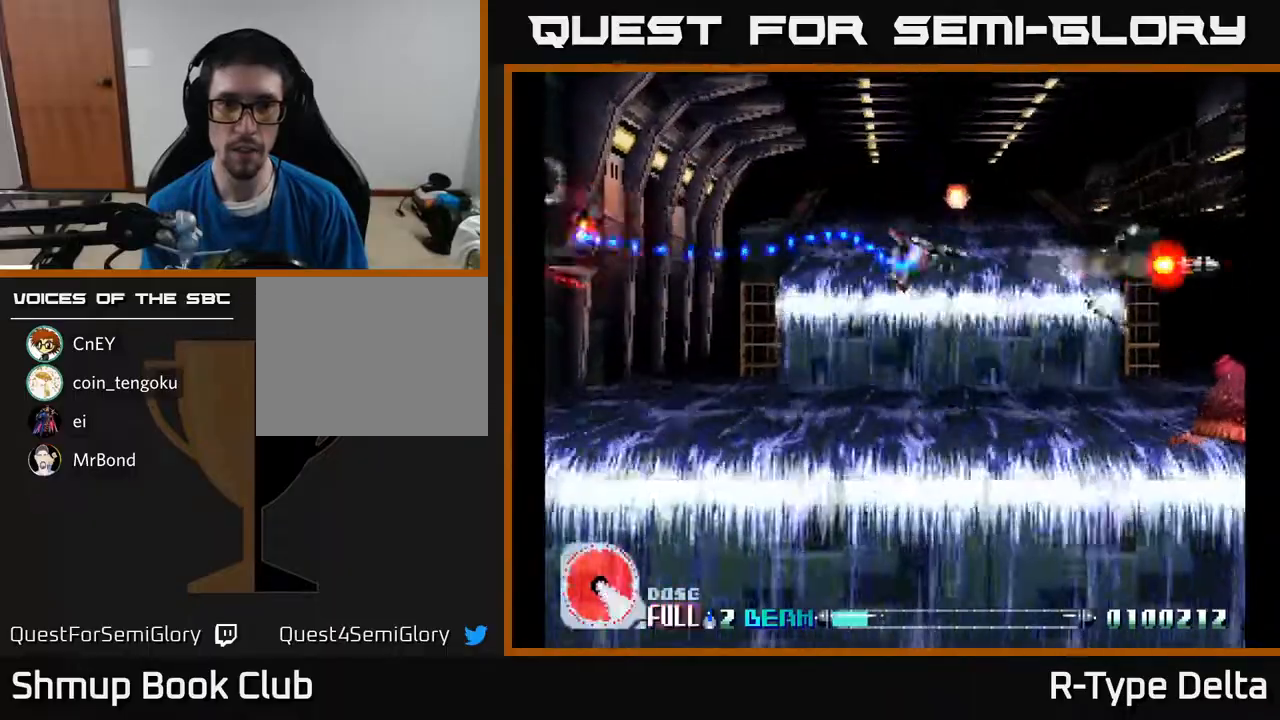
{"buttons": ["X", "DPAD_UP", "DPAD_LEFT"], "events": [[50, "A", "up"], [283, "DPAD_UP", "up"], [450, "DPAD_UP", "down"]]}
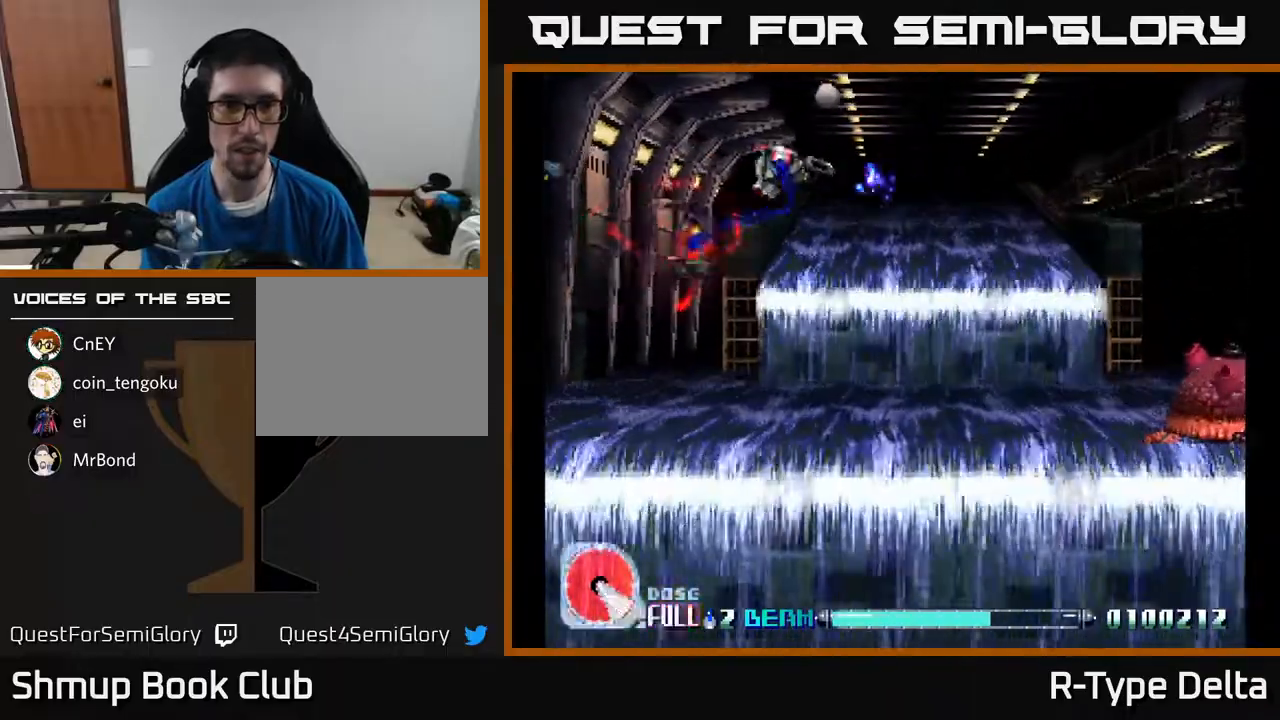
{"buttons": ["X", "DPAD_DOWN", "DPAD_RIGHT"], "events": [[33, "DPAD_UP", "up"], [233, "DPAD_DOWN", "down"], [333, "DPAD_LEFT", "up"], [467, "DPAD_RIGHT", "down"]]}
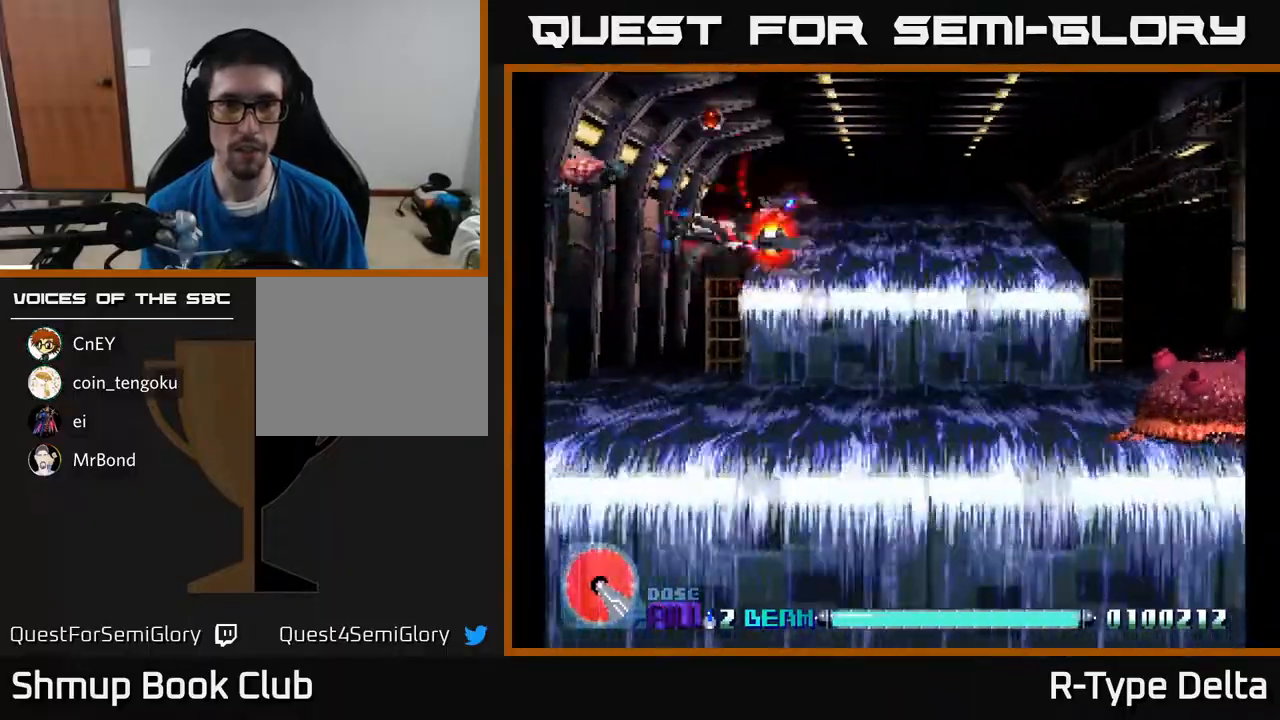
{"buttons": ["X", "DPAD_DOWN", "DPAD_RIGHT"], "events": []}
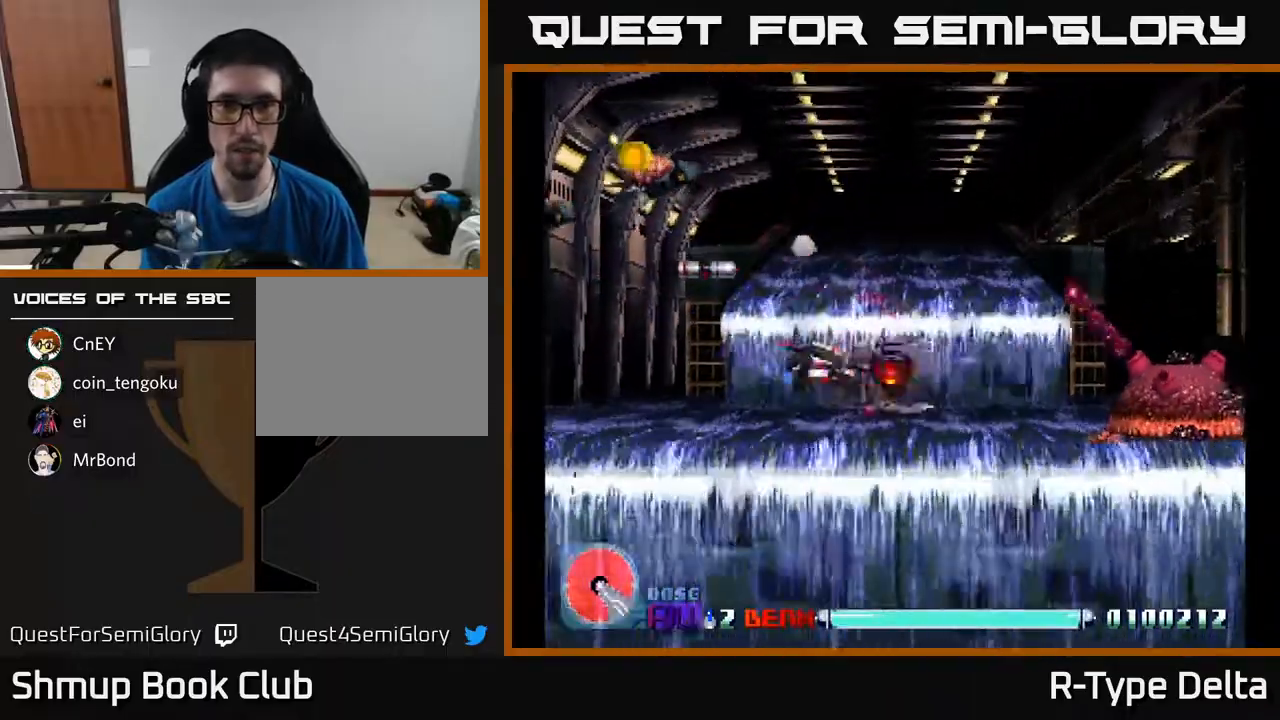
{"buttons": ["X", "DPAD_DOWN", "DPAD_RIGHT"]}
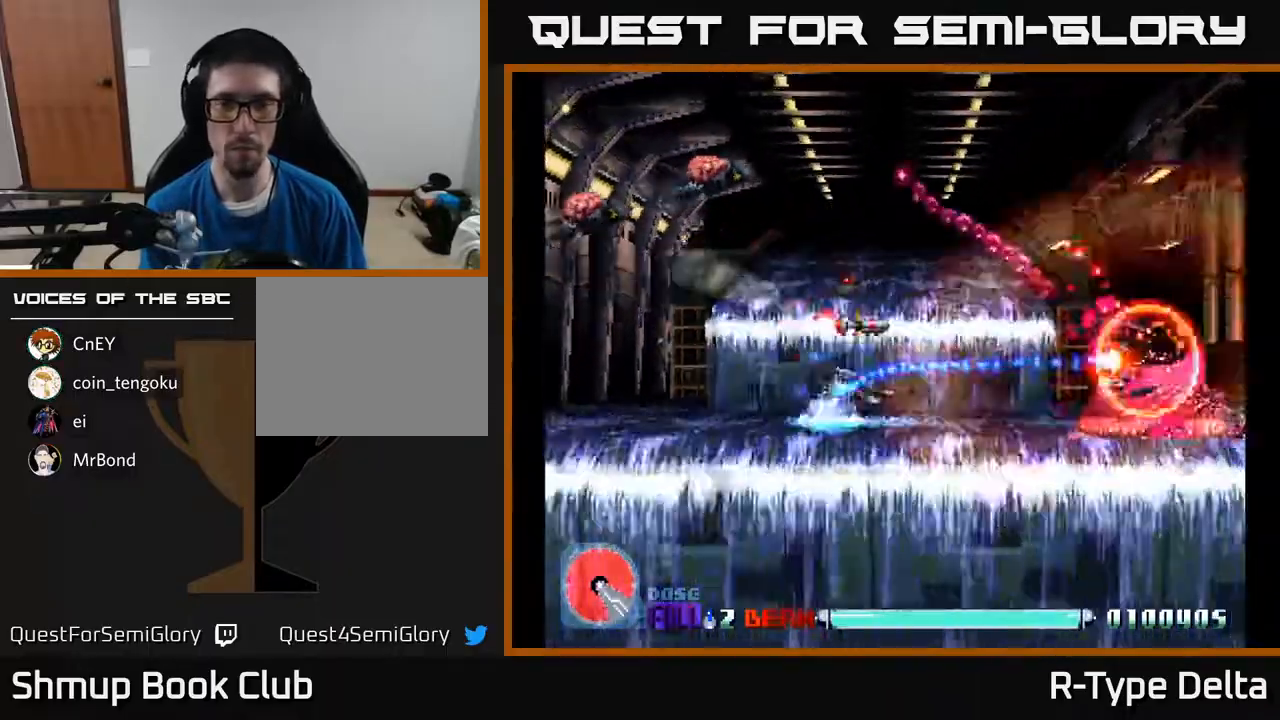
{"buttons": ["X", "DPAD_LEFT"], "events": [[33, "DPAD_RIGHT", "up"], [67, "DPAD_DOWN", "up"], [67, "DPAD_LEFT", "down"], [217, "DPAD_LEFT", "up"], [500, "DPAD_LEFT", "down"]]}
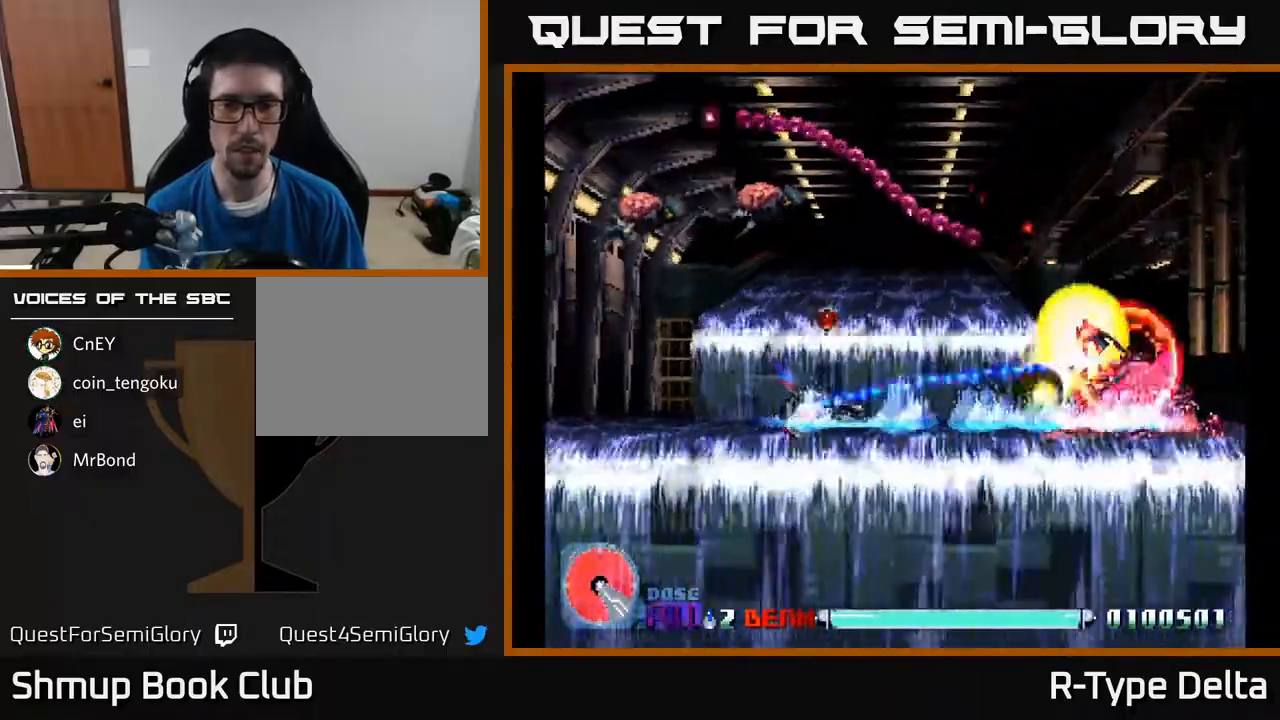
{"buttons": ["X", "DPAD_UP"], "events": [[167, "DPAD_LEFT", "up"], [383, "DPAD_UP", "down"]]}
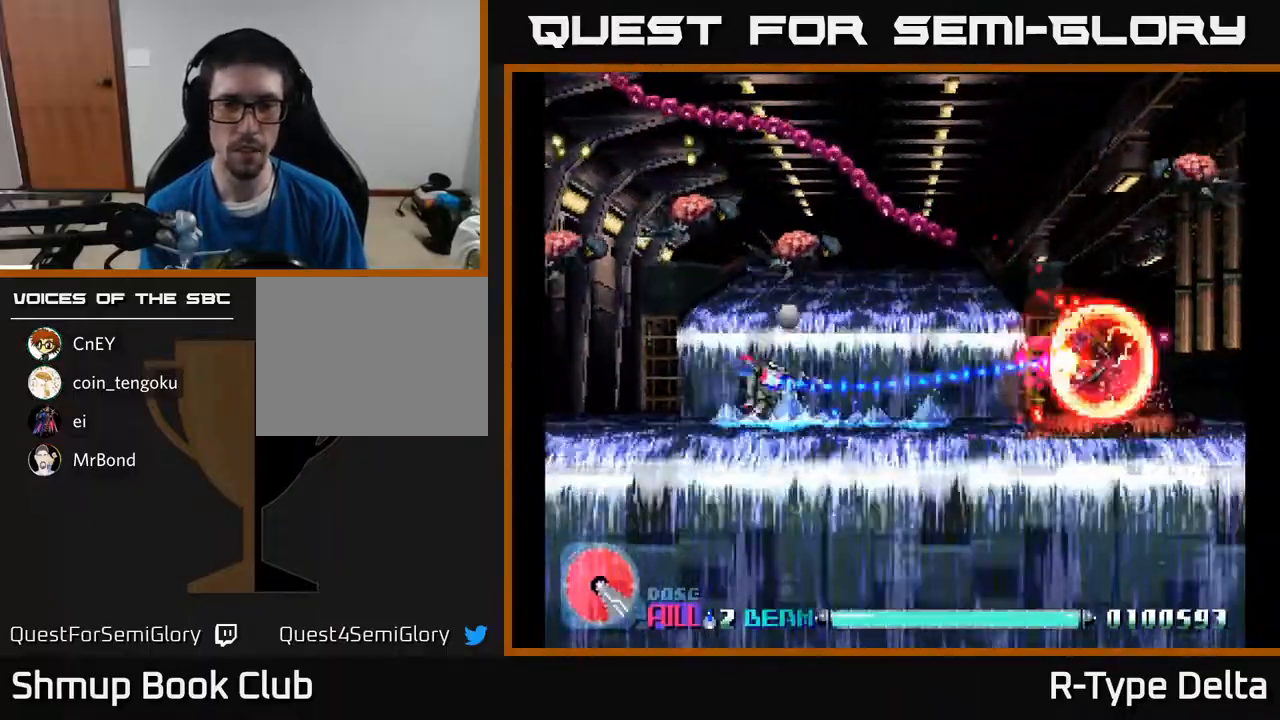
{"buttons": ["X", "DPAD_LEFT"], "events": [[67, "DPAD_LEFT", "down"], [117, "DPAD_UP", "up"], [217, "DPAD_UP", "down"], [267, "DPAD_UP", "up"], [300, "DPAD_LEFT", "up"], [483, "DPAD_LEFT", "down"]]}
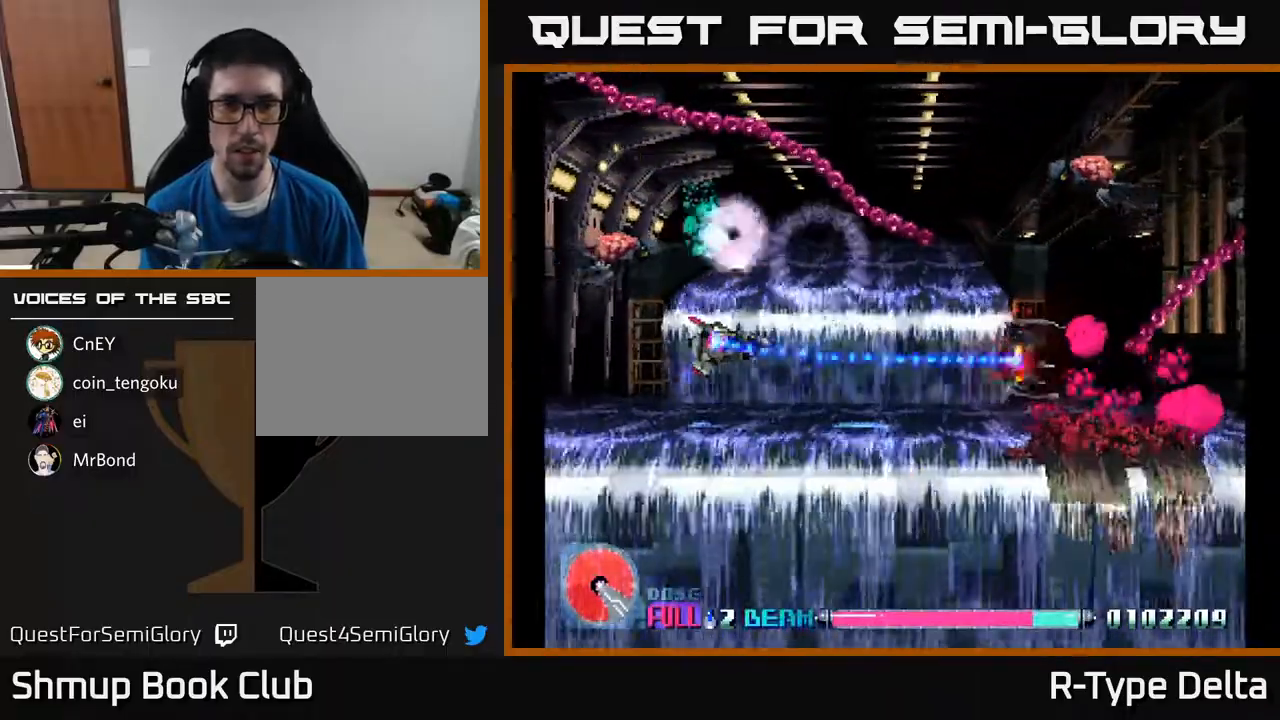
{"buttons": ["X"], "events": [[167, "DPAD_LEFT", "up"]]}
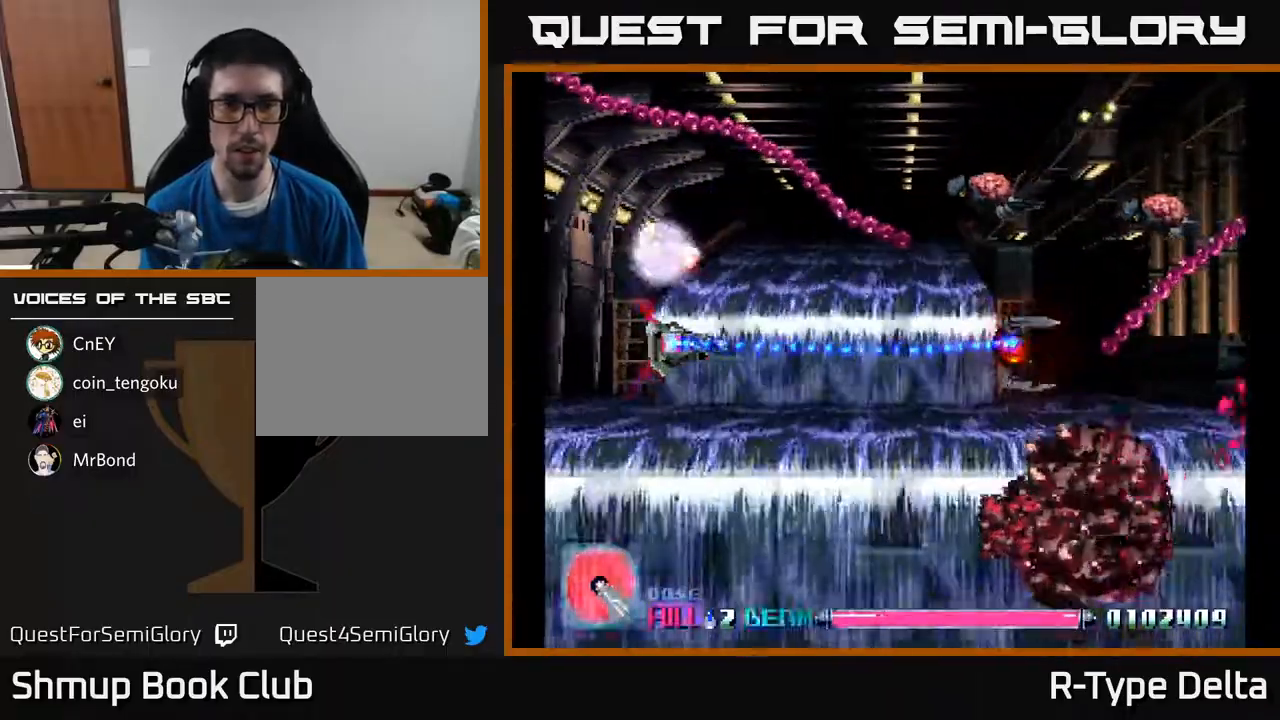
{"buttons": ["X", "DPAD_RIGHT"], "events": [[283, "DPAD_RIGHT", "down"], [300, "DPAD_UP", "down"], [467, "DPAD_UP", "up"]]}
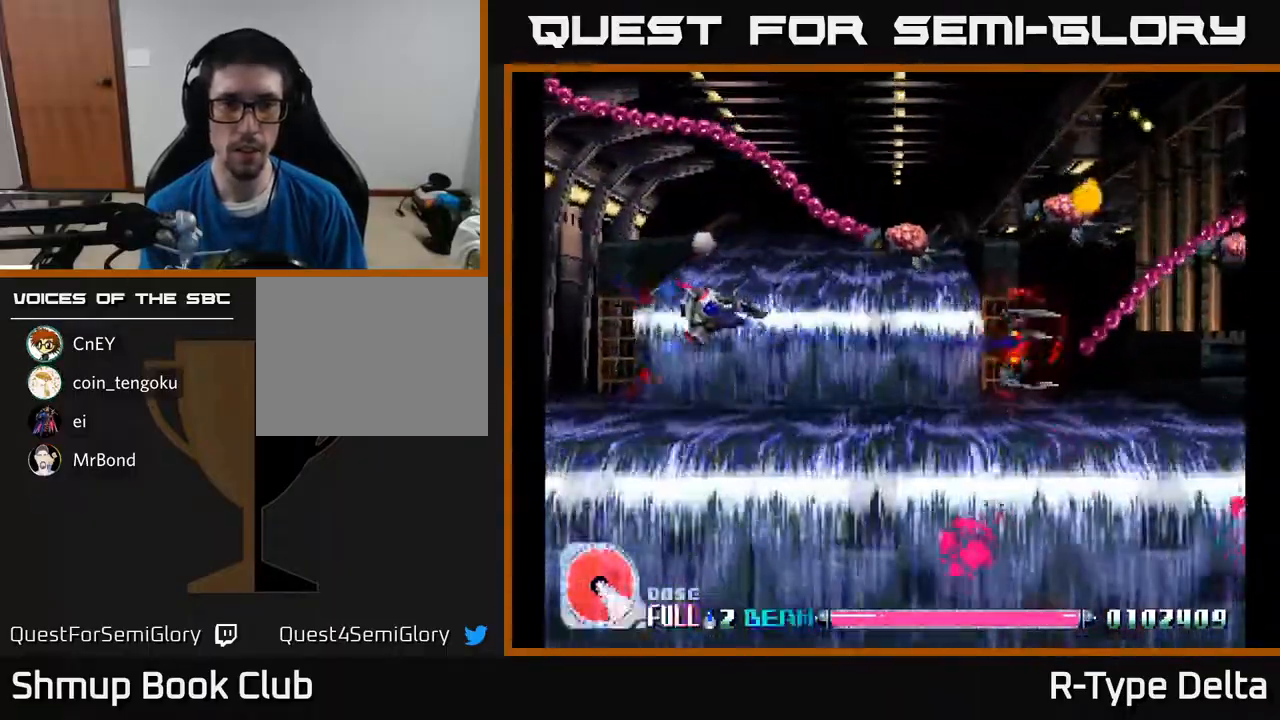
{"buttons": ["X", "DPAD_DOWN", "DPAD_RIGHT"]}
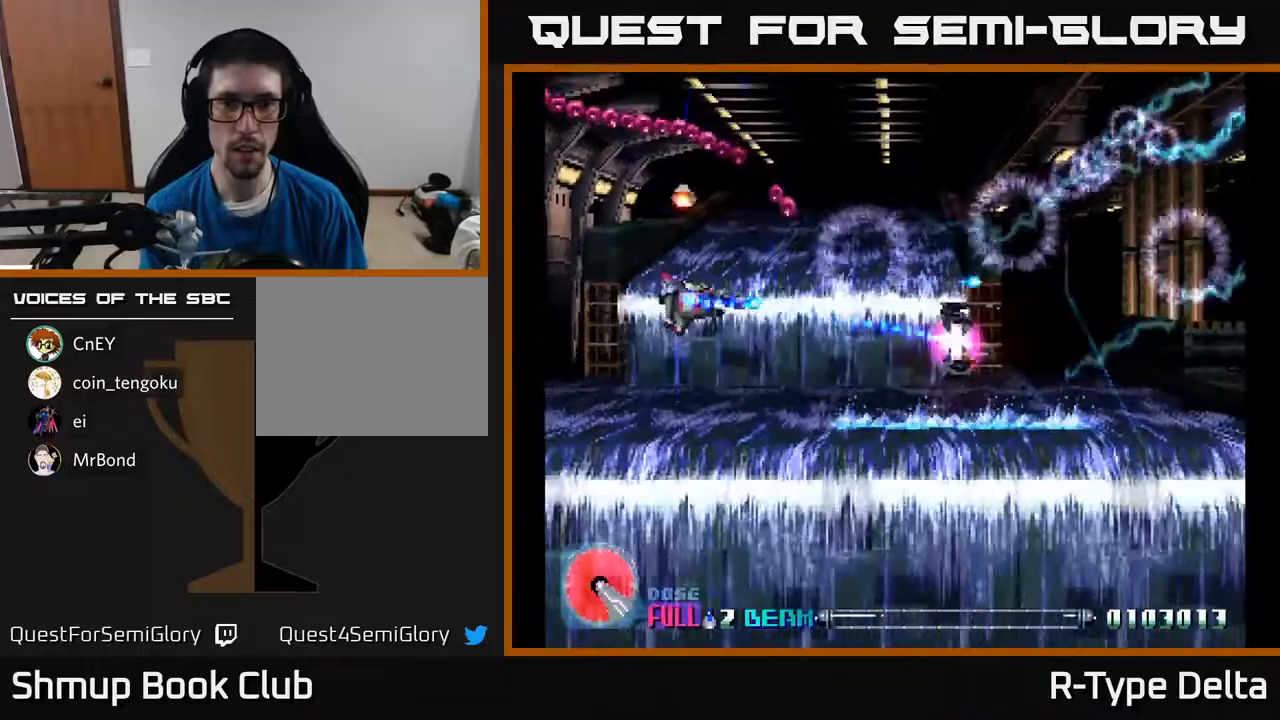
{"buttons": ["X", "DPAD_DOWN", "DPAD_RIGHT"], "events": [[150, "DPAD_DOWN", "up"], [300, "DPAD_UP", "down"], [317, "DPAD_RIGHT", "up"], [400, "DPAD_UP", "up"], [433, "DPAD_RIGHT", "down"], [483, "DPAD_DOWN", "down"]]}
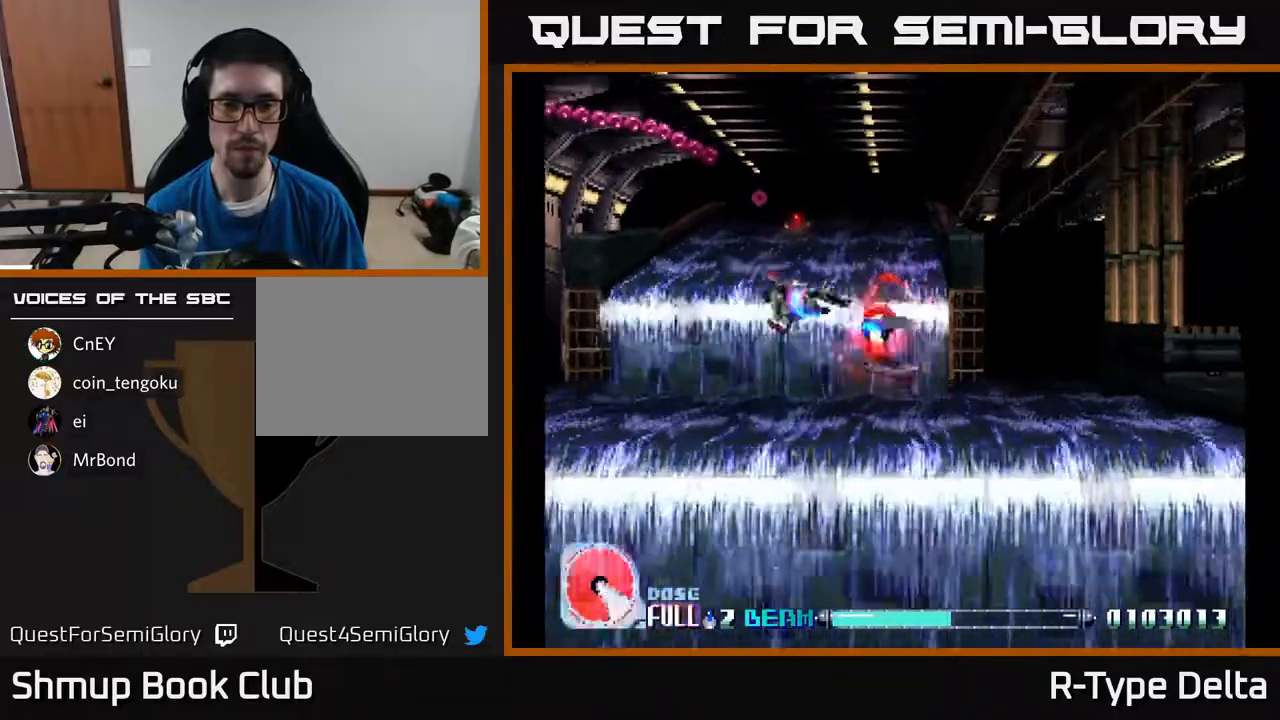
{"buttons": ["X", "DPAD_DOWN", "DPAD_RIGHT"], "events": [[67, "DPAD_DOWN", "up"], [250, "DPAD_RIGHT", "up"], [283, "DPAD_UP", "down"], [400, "DPAD_RIGHT", "down"], [400, "DPAD_UP", "up"], [467, "DPAD_DOWN", "down"]]}
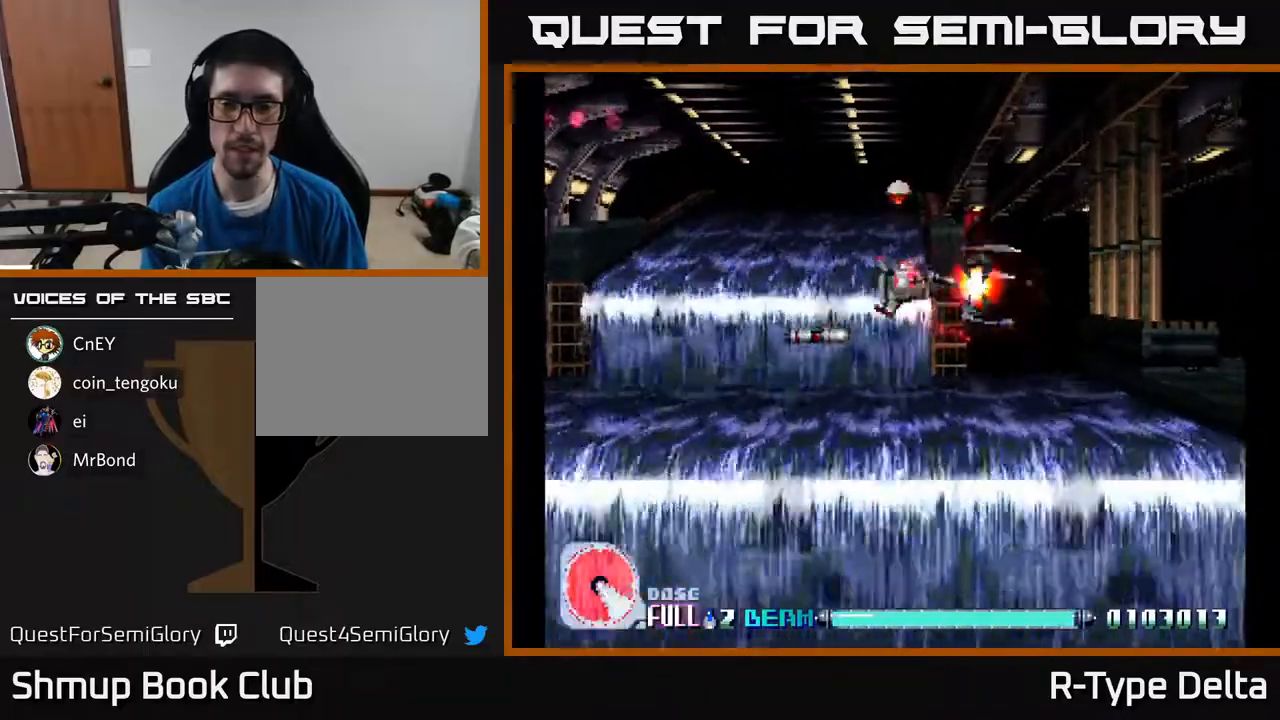
{"buttons": ["X"], "events": [[17, "DPAD_RIGHT", "up"], [83, "DPAD_DOWN", "up"], [433, "DPAD_UP", "down"], [500, "DPAD_UP", "up"]]}